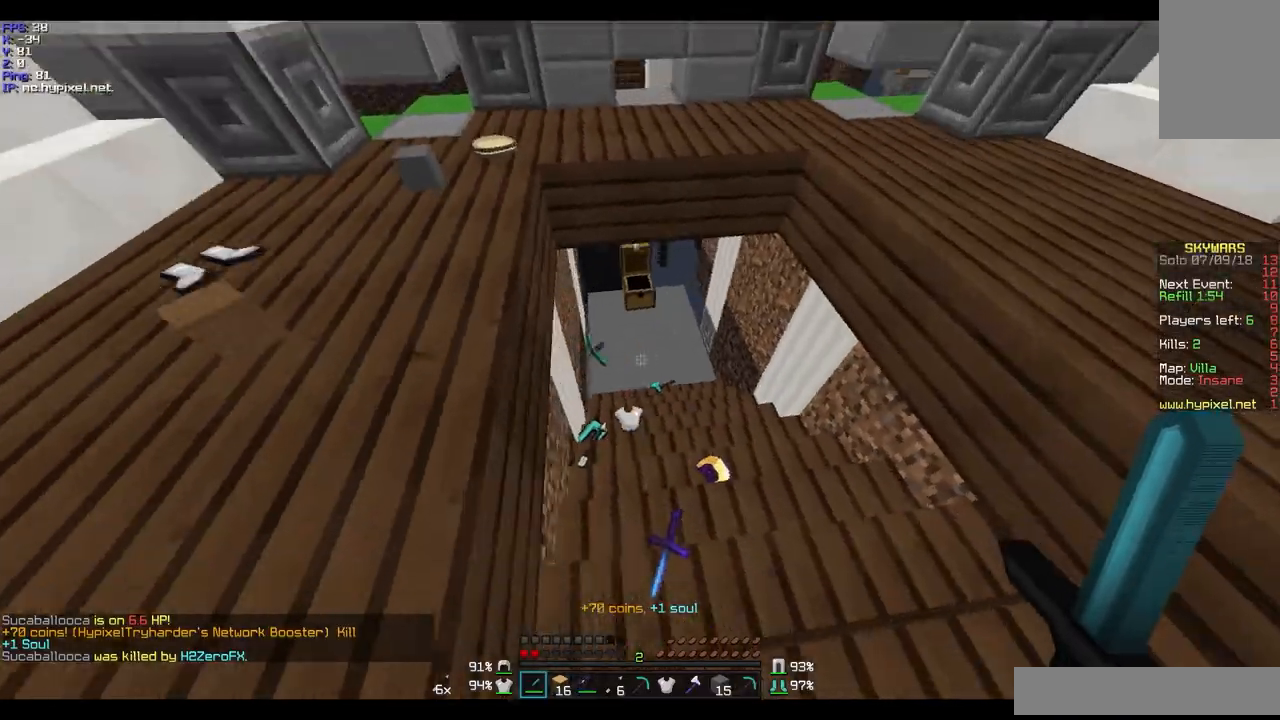
Gameplay with keyboard and mouse; each line is a JSON object with the keys and mouse buttons held at the frame after it. "events" lists presses ("down") and releases ("up") of "a", "d", "s", "w", "mouse_left" and "mouse_right" between this image and that frame as [ms after this image, input, new state], when the widget could be followed in between. "mouse_left", "mouse_right" = the "left", "right" buttons of the "mouse" list. No other keys are recorded. Fast repeated clicks can show as one long hold. Mouse movement is not recorded.
{"keys": ["a", "w"], "mouse": [], "events": [[33, "d", "up"], [267, "a", "down"]]}
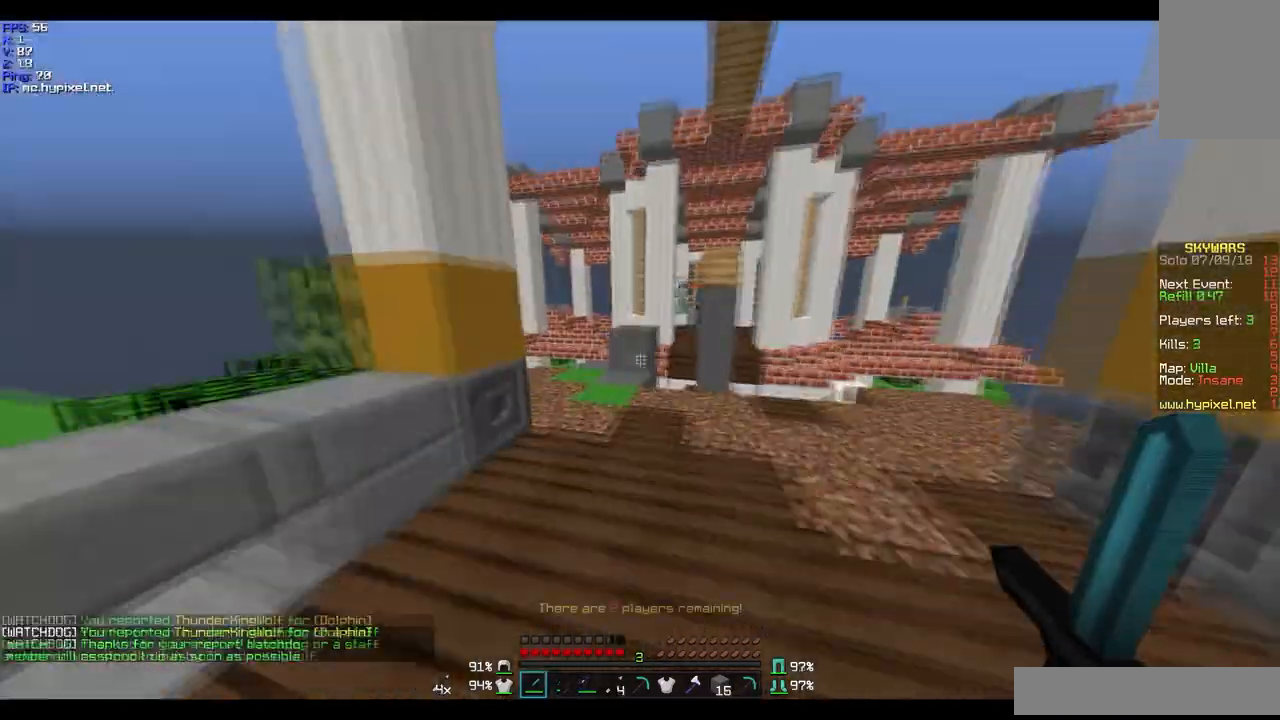
{"keys": ["w"], "mouse": [], "events": [[34, "a", "up"], [367, "a", "down"], [467, "a", "up"]]}
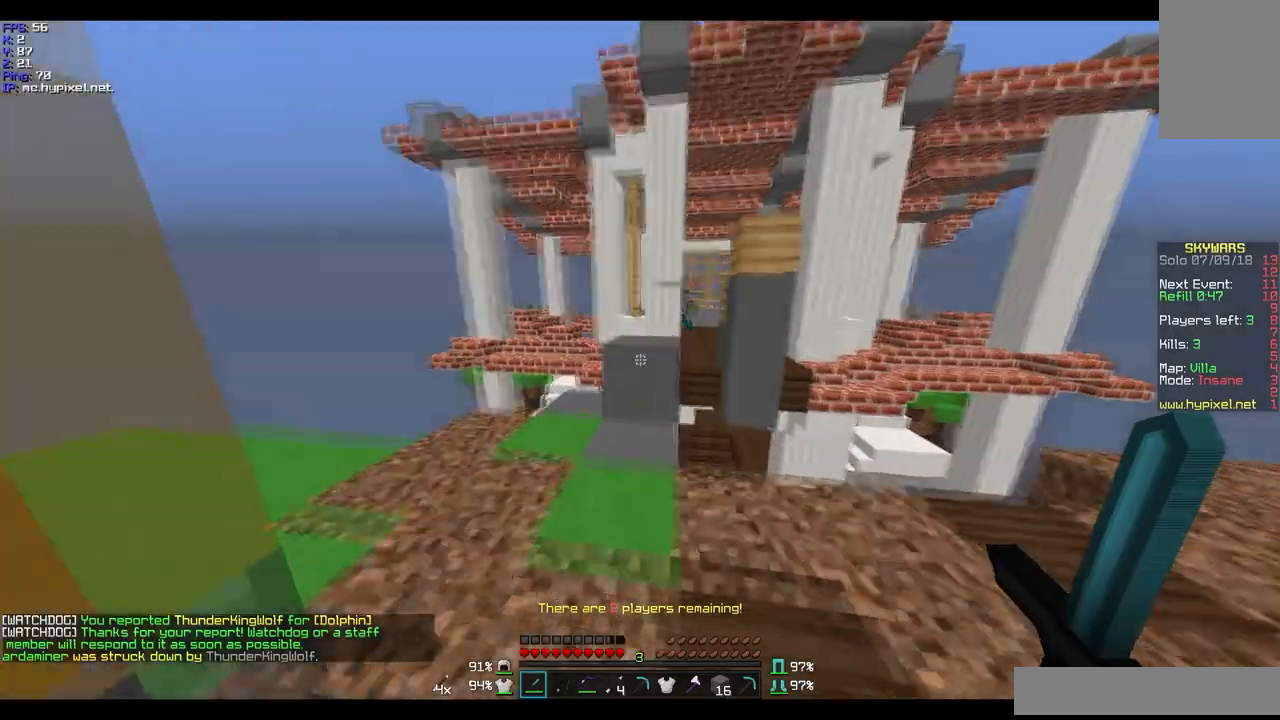
{"keys": ["w"], "mouse": [], "events": []}
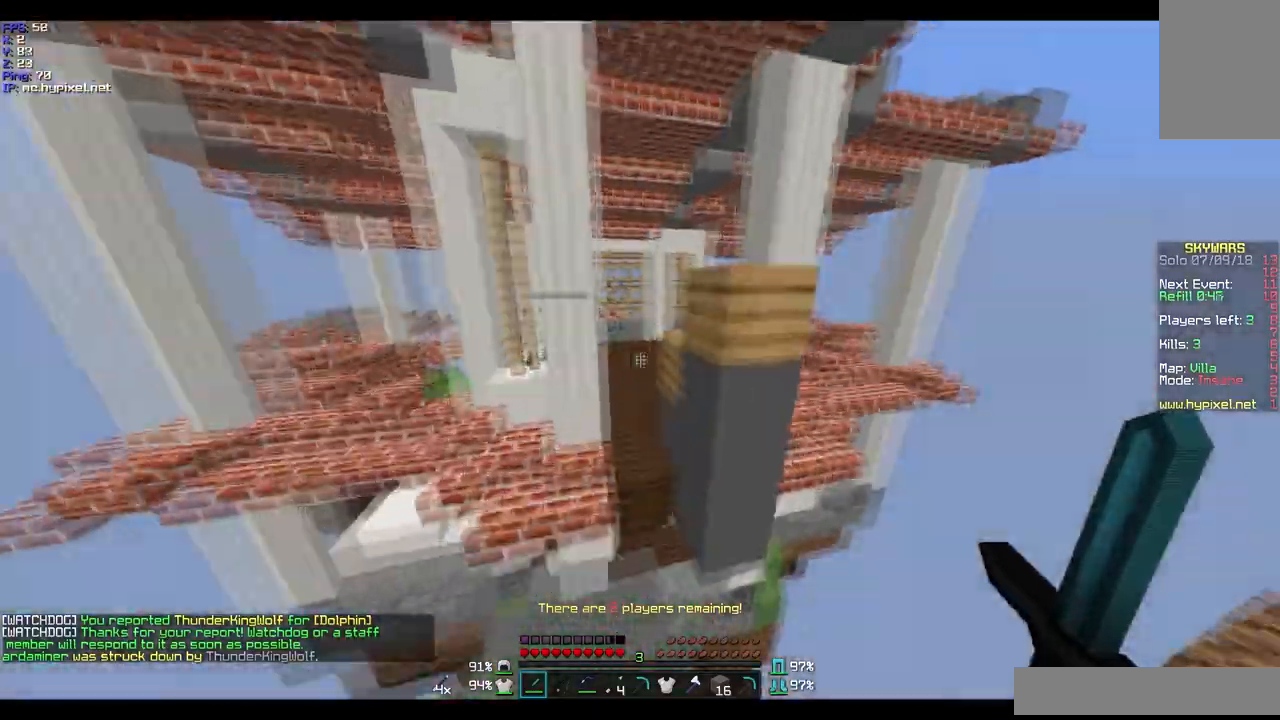
{"keys": ["w"], "mouse": [], "events": [[67, "d", "down"], [167, "d", "up"], [367, "d", "down"], [467, "d", "up"]]}
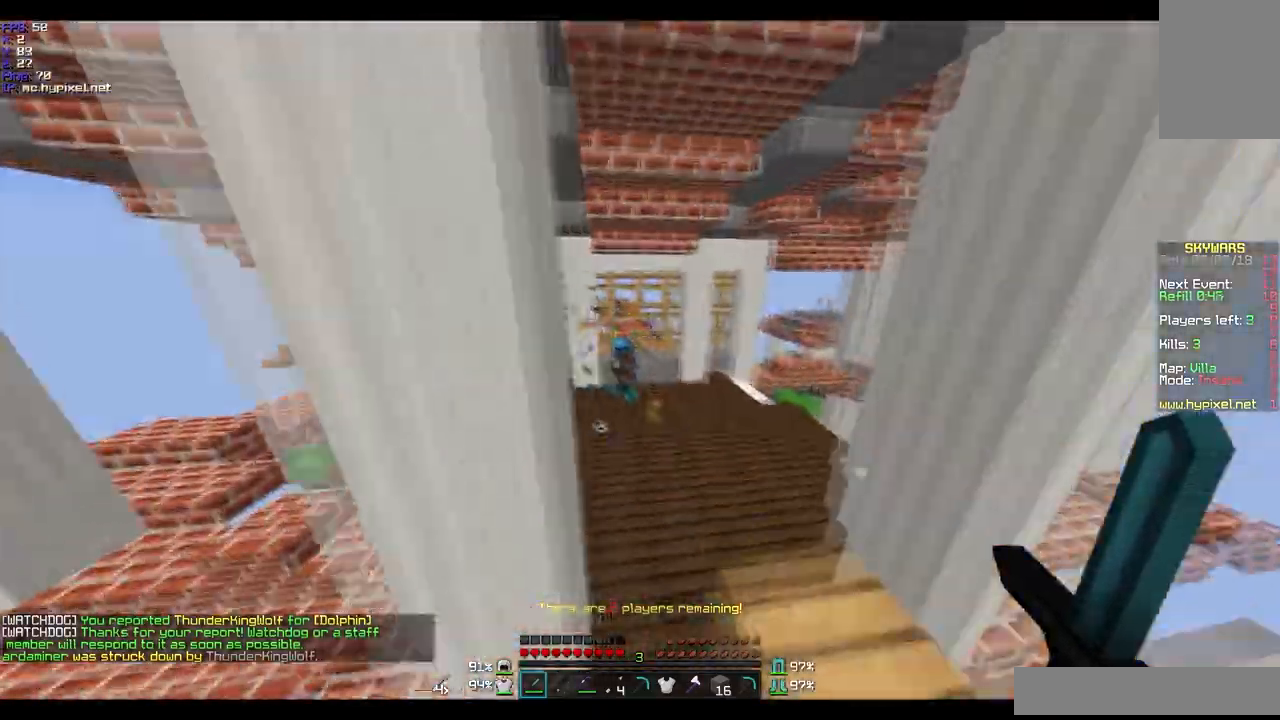
{"keys": ["w"], "mouse": ["left"], "events": [[500, "mouse_left", "down"]]}
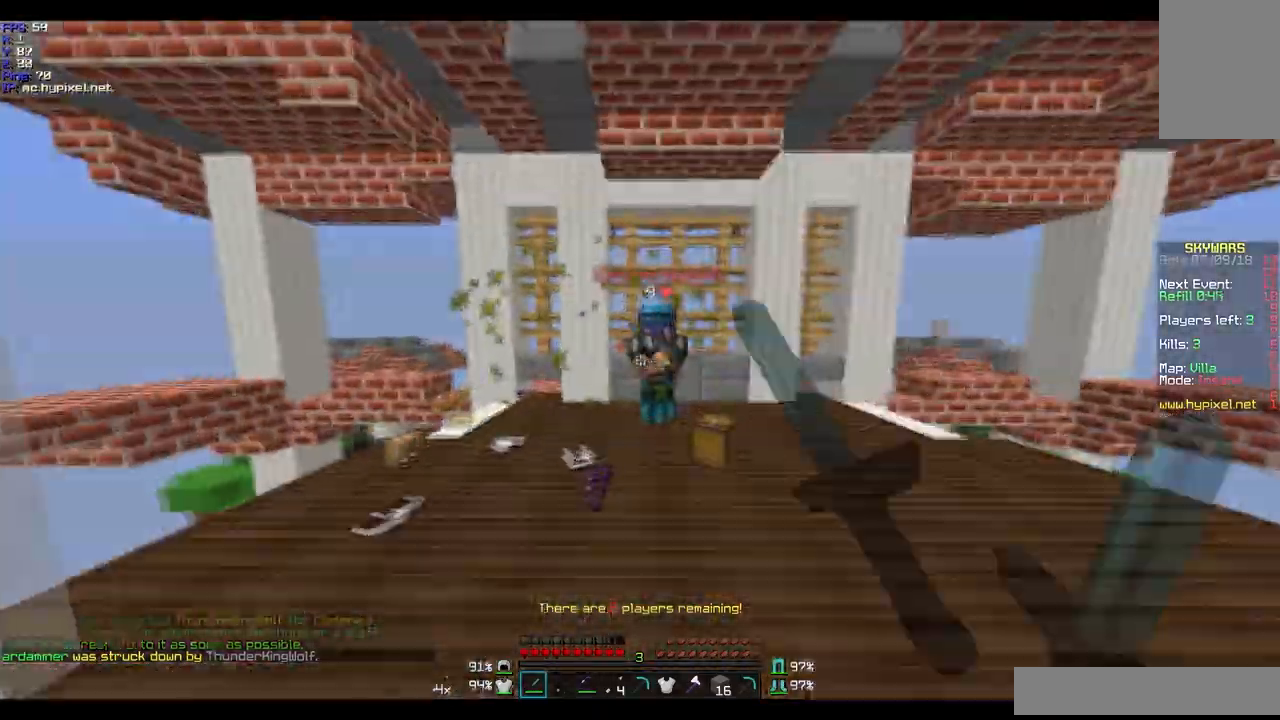
{"keys": [], "mouse": ["left"]}
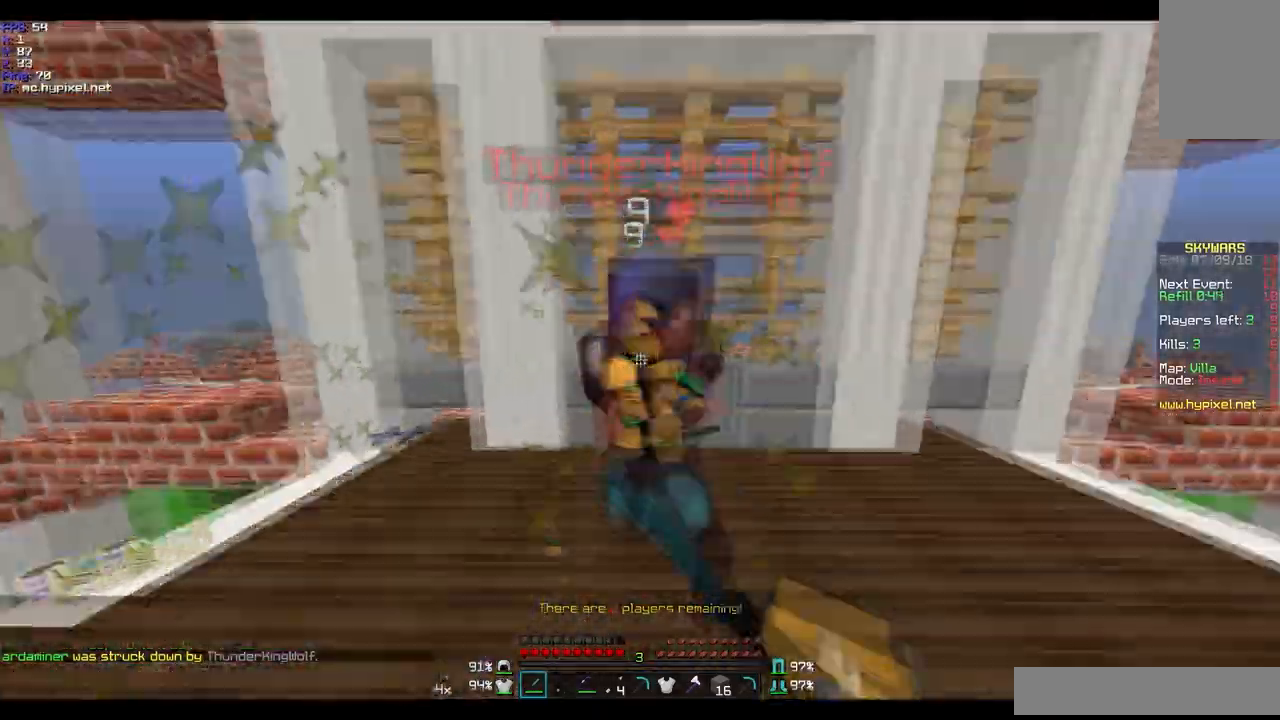
{"keys": ["d"], "mouse": ["left"], "events": [[33, "mouse_left", "up"], [133, "mouse_left", "down"], [133, "w", "down"], [233, "w", "up"], [333, "d", "down"], [333, "mouse_left", "up"], [434, "mouse_left", "down"]]}
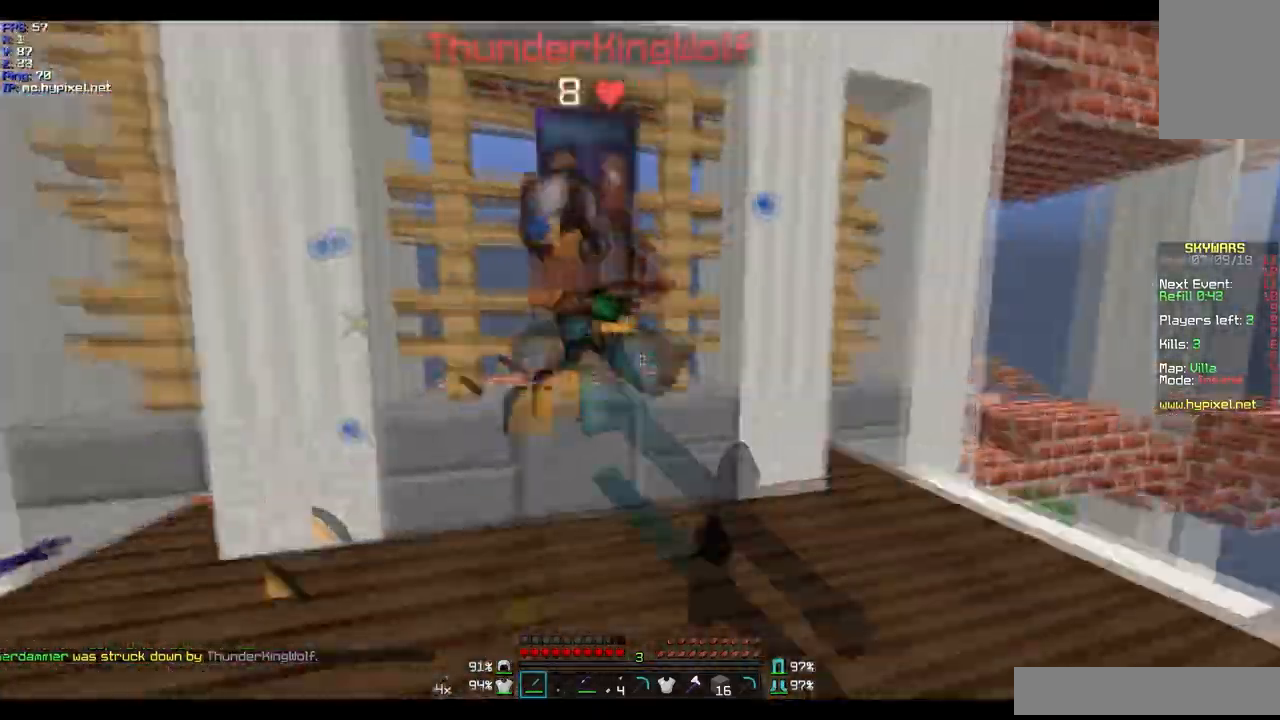
{"keys": [], "mouse": ["left"]}
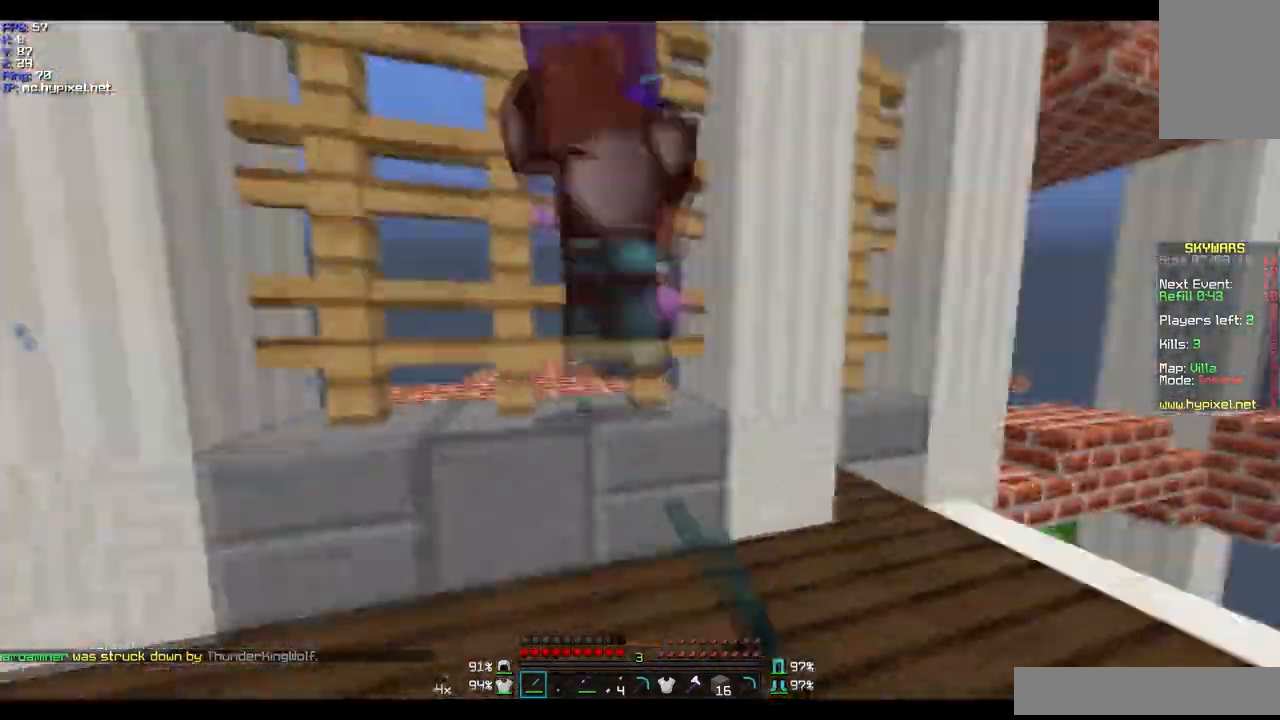
{"keys": [], "mouse": ["left"]}
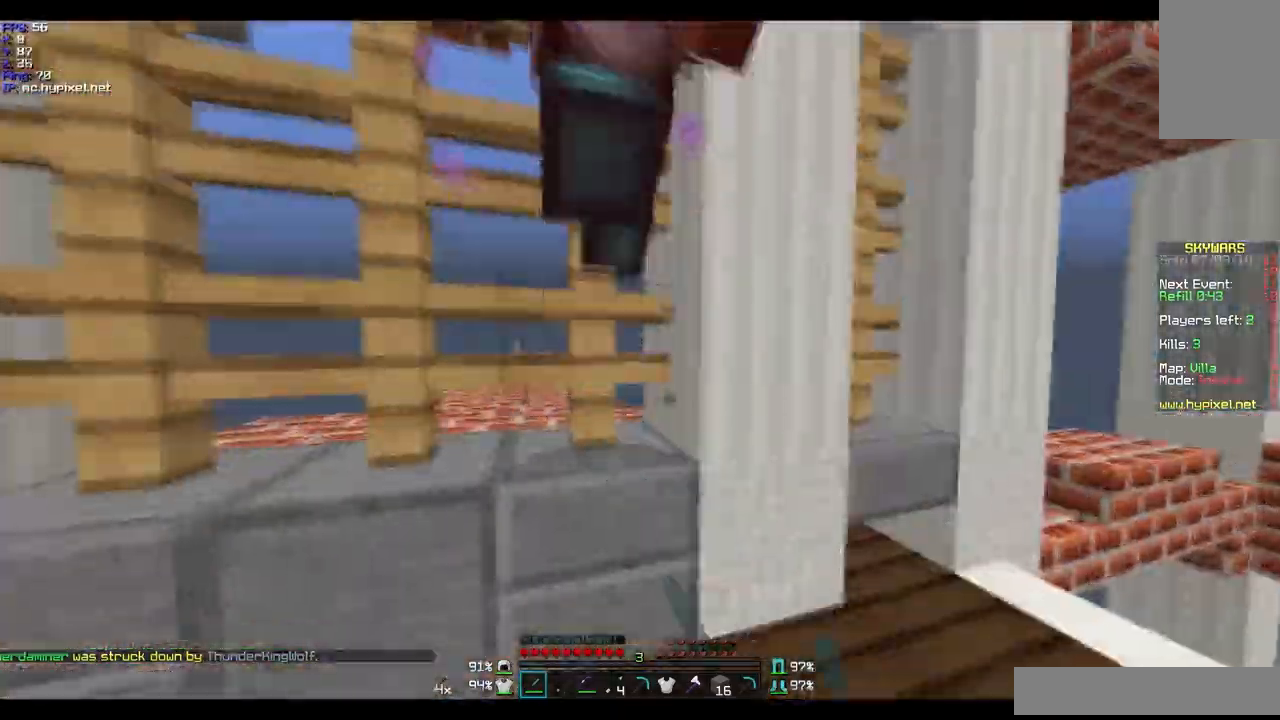
{"keys": [], "mouse": ["left"], "events": [[334, "s", "down"], [501, "s", "up"]]}
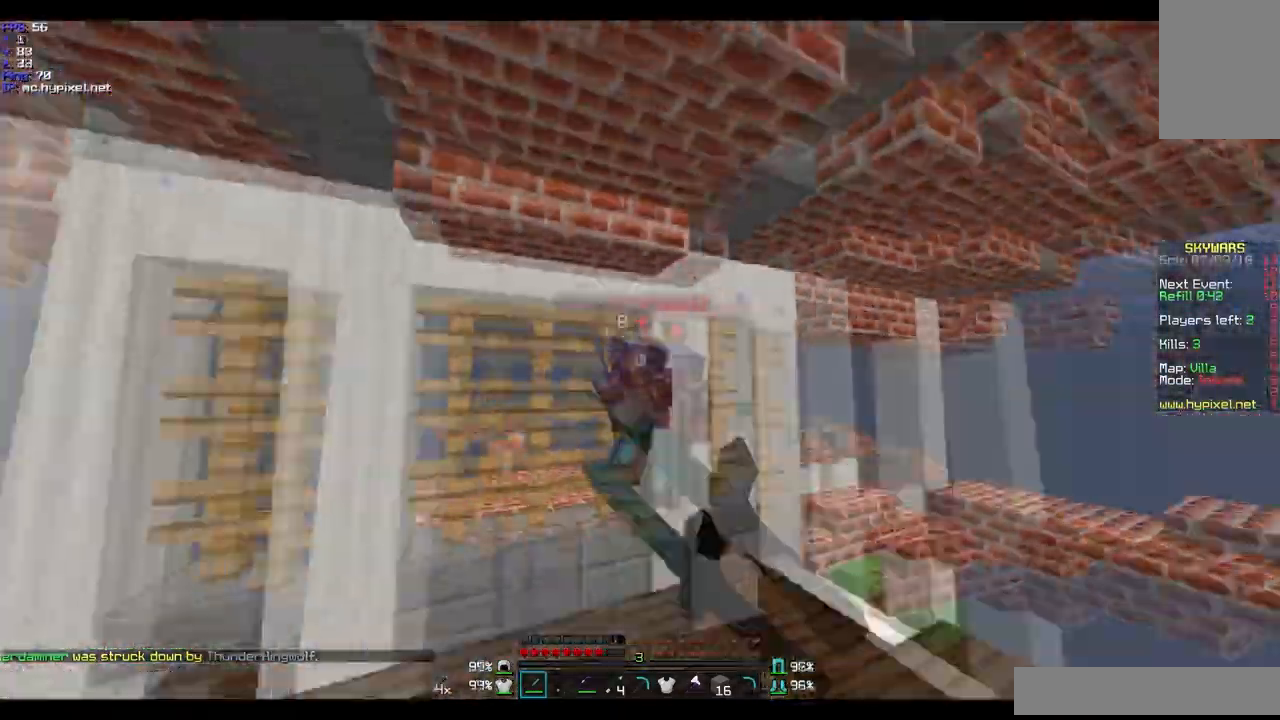
{"keys": ["w"], "mouse": [], "events": [[100, "d", "down"], [100, "w", "down"], [200, "d", "up"], [500, "mouse_left", "up"]]}
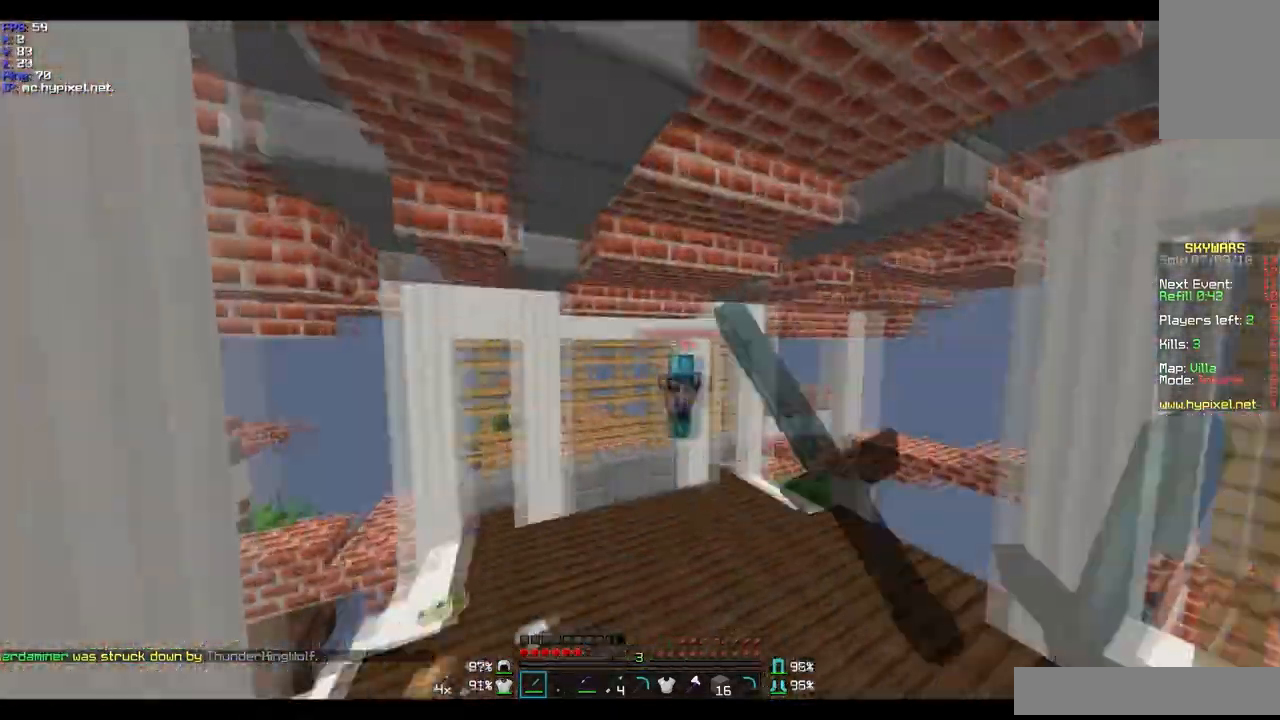
{"keys": ["w"], "mouse": ["left"], "events": [[34, "mouse_right", "down"], [234, "mouse_right", "up"], [267, "mouse_left", "down"], [434, "mouse_left", "up"], [501, "mouse_left", "down"]]}
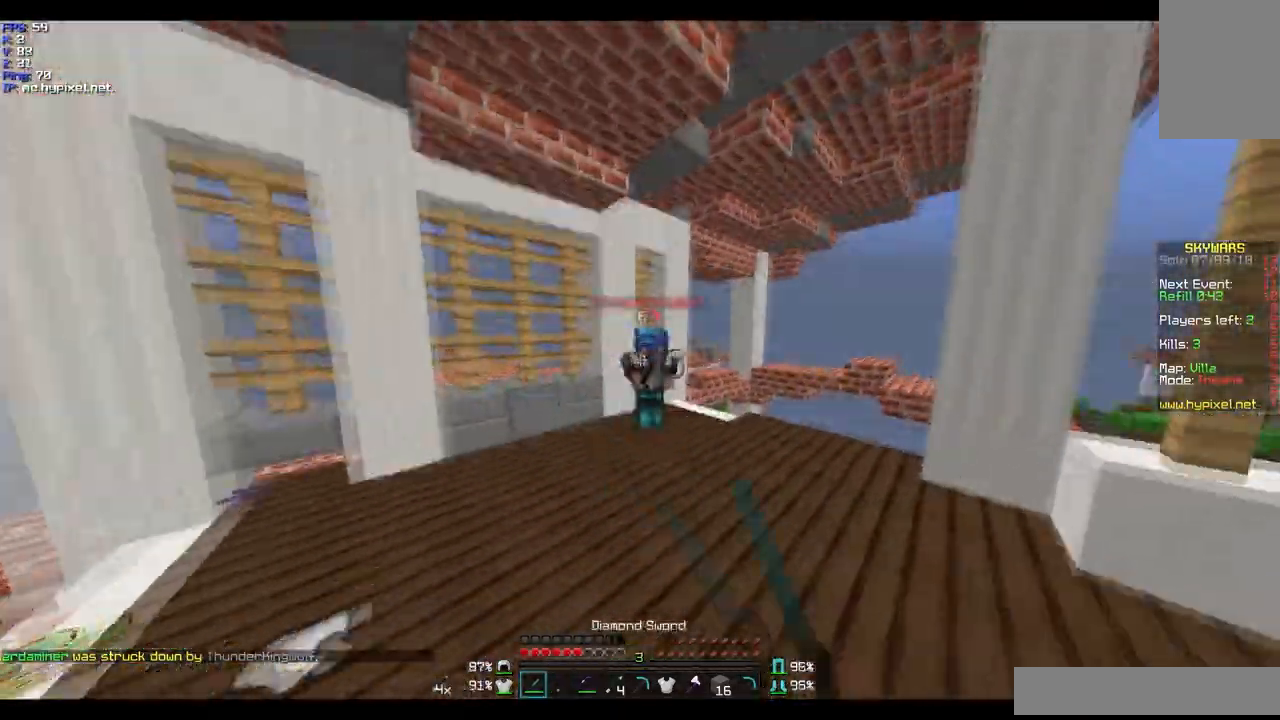
{"keys": ["d", "w"], "mouse": [], "events": [[33, "mouse_left", "up"], [167, "mouse_left", "down"], [233, "d", "down"], [434, "mouse_left", "up"]]}
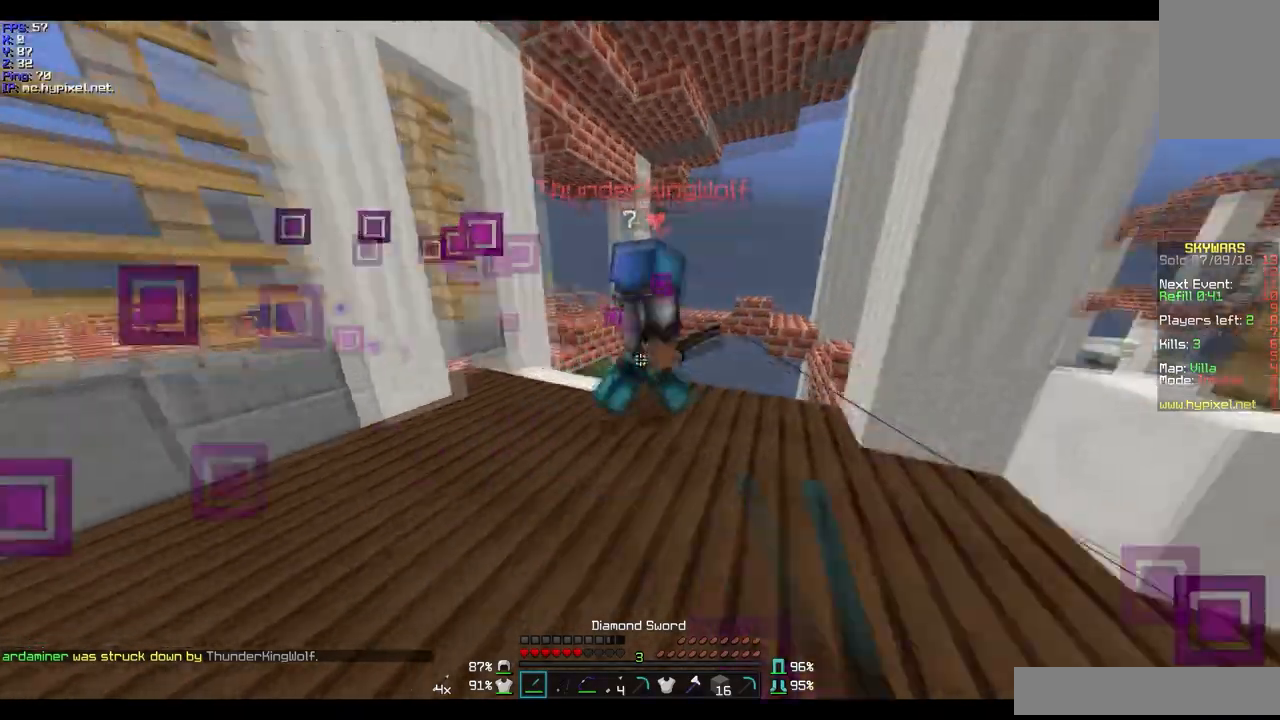
{"keys": ["w"], "mouse": ["left"], "events": [[34, "d", "up"], [34, "mouse_left", "down"], [100, "w", "up"], [134, "d", "down"], [134, "mouse_left", "up"], [201, "mouse_left", "down"], [201, "w", "down"], [234, "d", "up"], [434, "mouse_left", "up"], [501, "mouse_left", "down"]]}
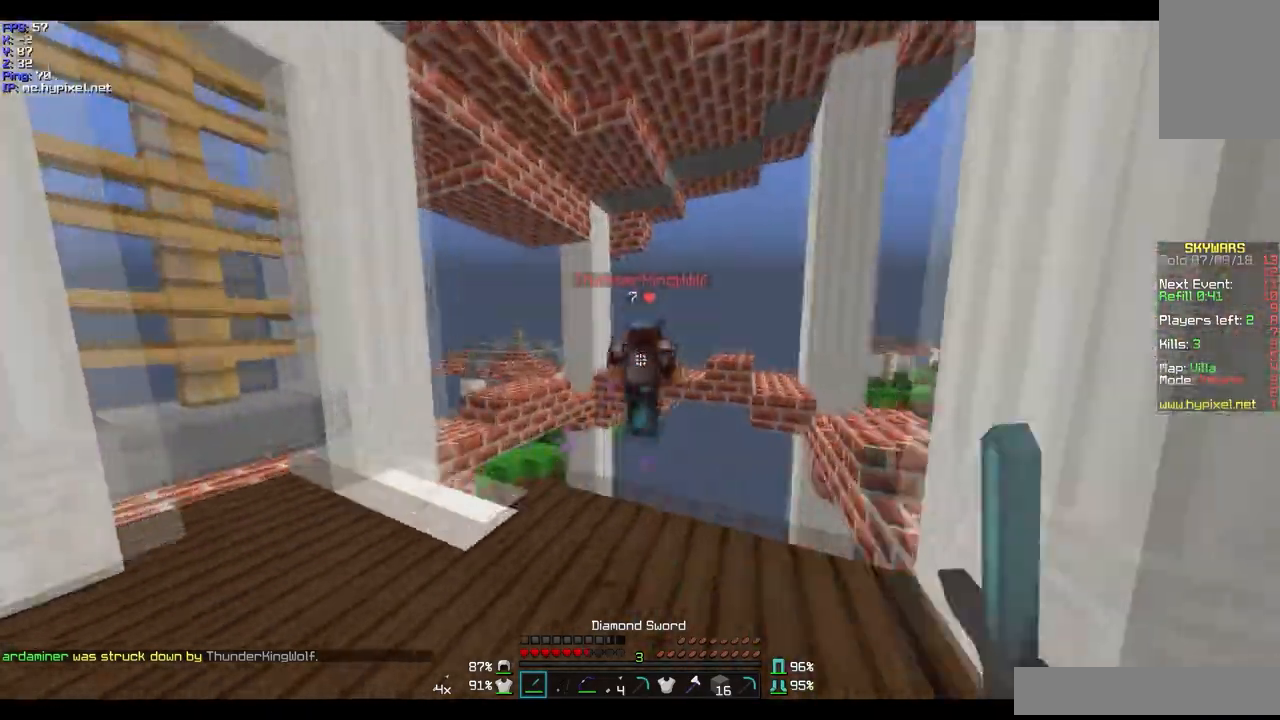
{"keys": [], "mouse": [], "events": [[33, "mouse_left", "up"], [200, "w", "up"]]}
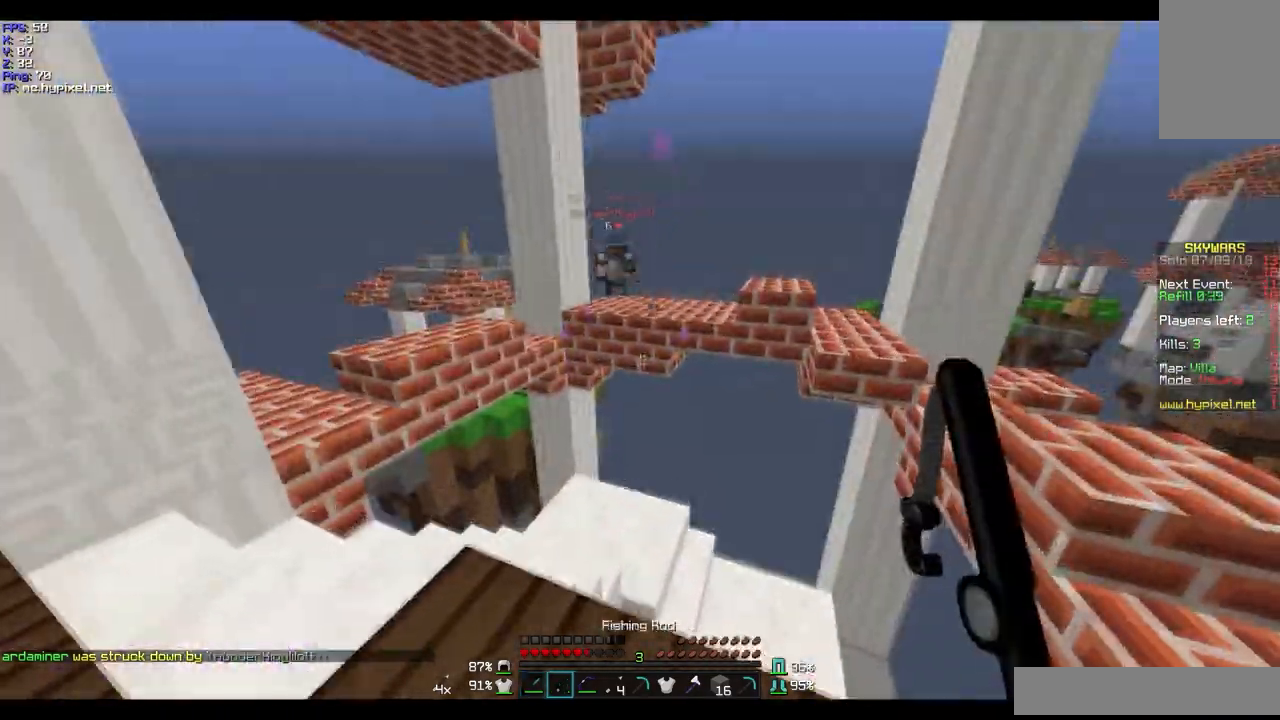
{"keys": ["w"], "mouse": [], "events": [[34, "w", "down"], [334, "a", "down"], [501, "a", "up"]]}
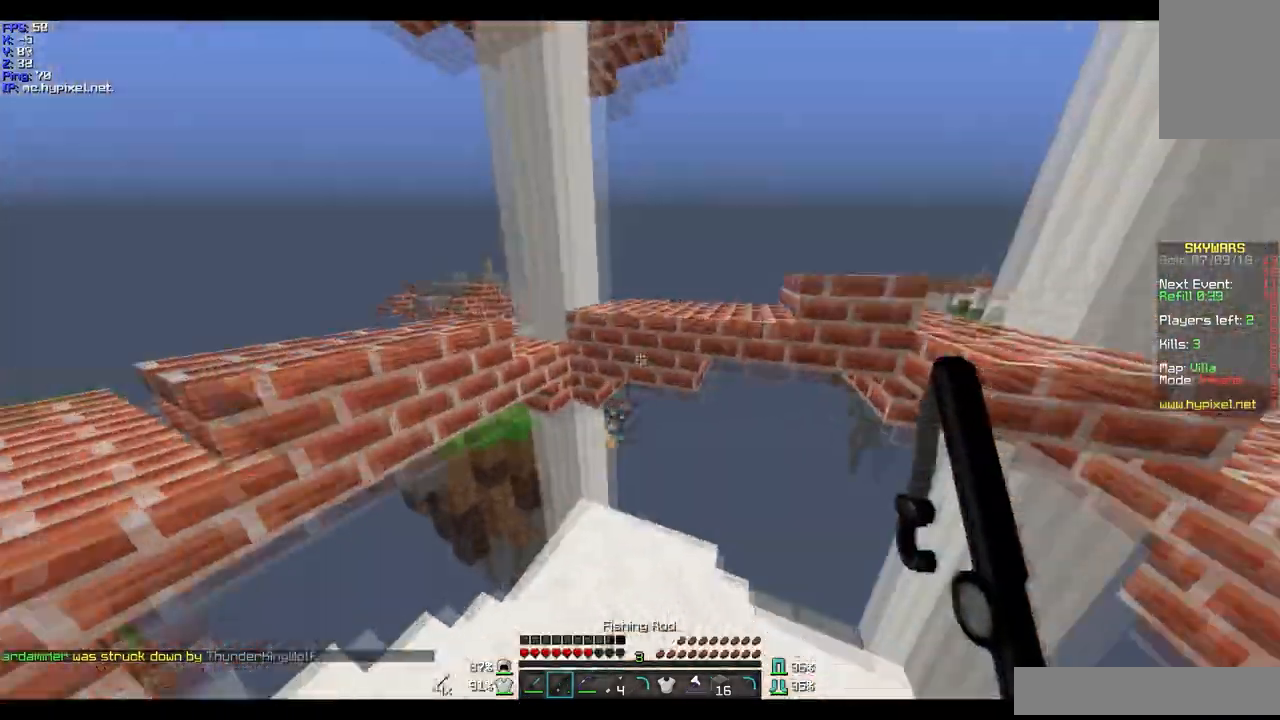
{"keys": ["d"], "mouse": [], "events": [[33, "d", "down"], [300, "d", "up"], [300, "w", "up"], [500, "d", "down"]]}
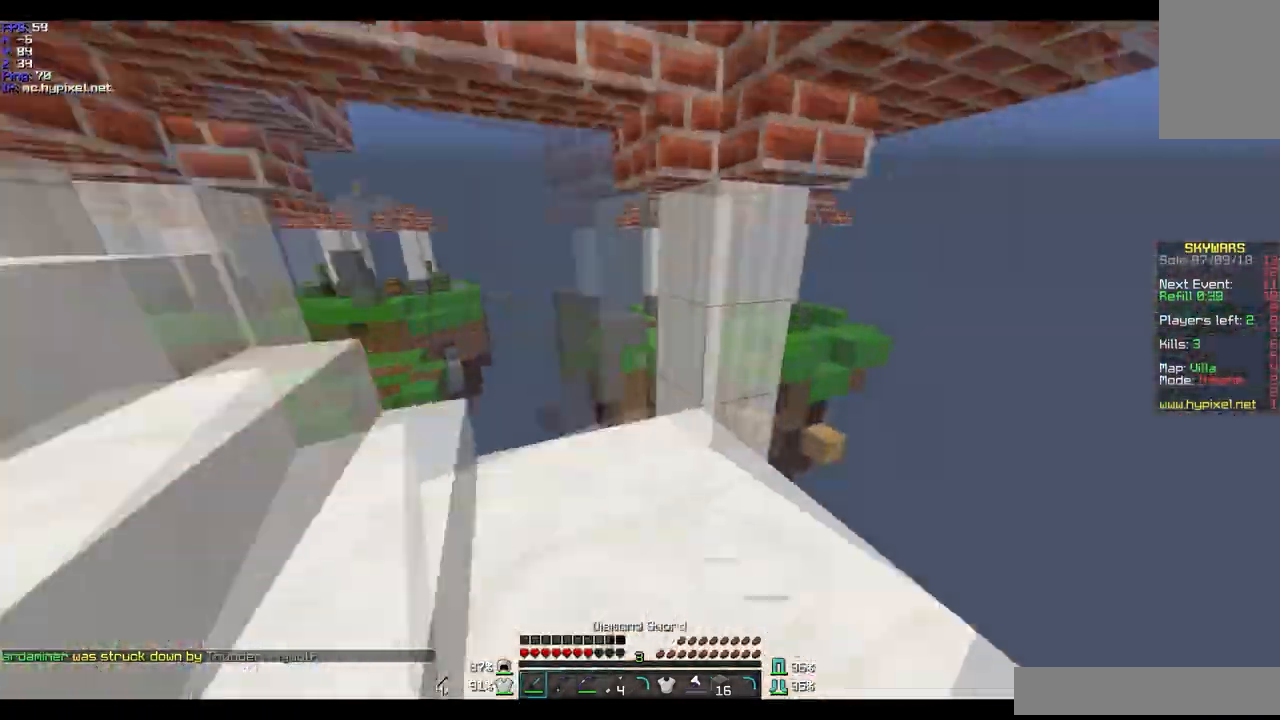
{"keys": ["a", "w"], "mouse": ["right"], "events": [[34, "w", "down"], [167, "d", "up"], [167, "mouse_right", "down"], [301, "a", "down"]]}
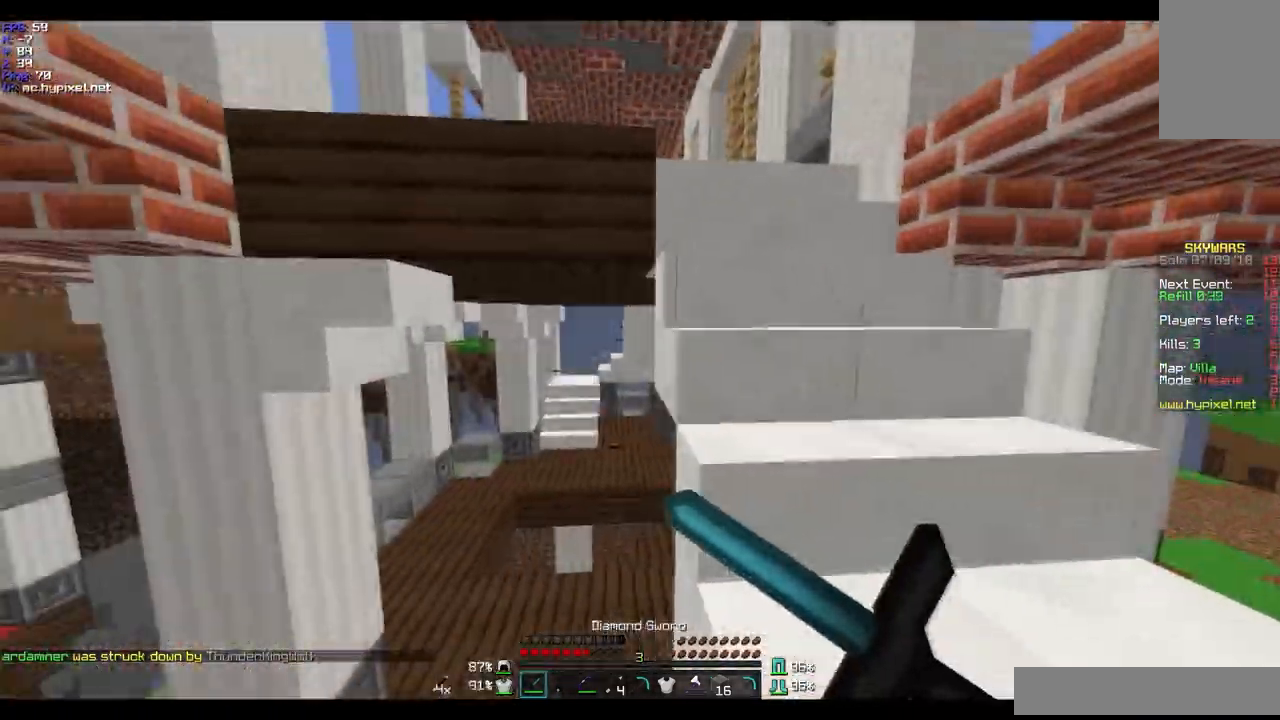
{"keys": ["a", "w"], "mouse": [], "events": [[33, "a", "up"], [100, "d", "down"], [167, "mouse_right", "up"], [300, "d", "up"], [434, "a", "down"]]}
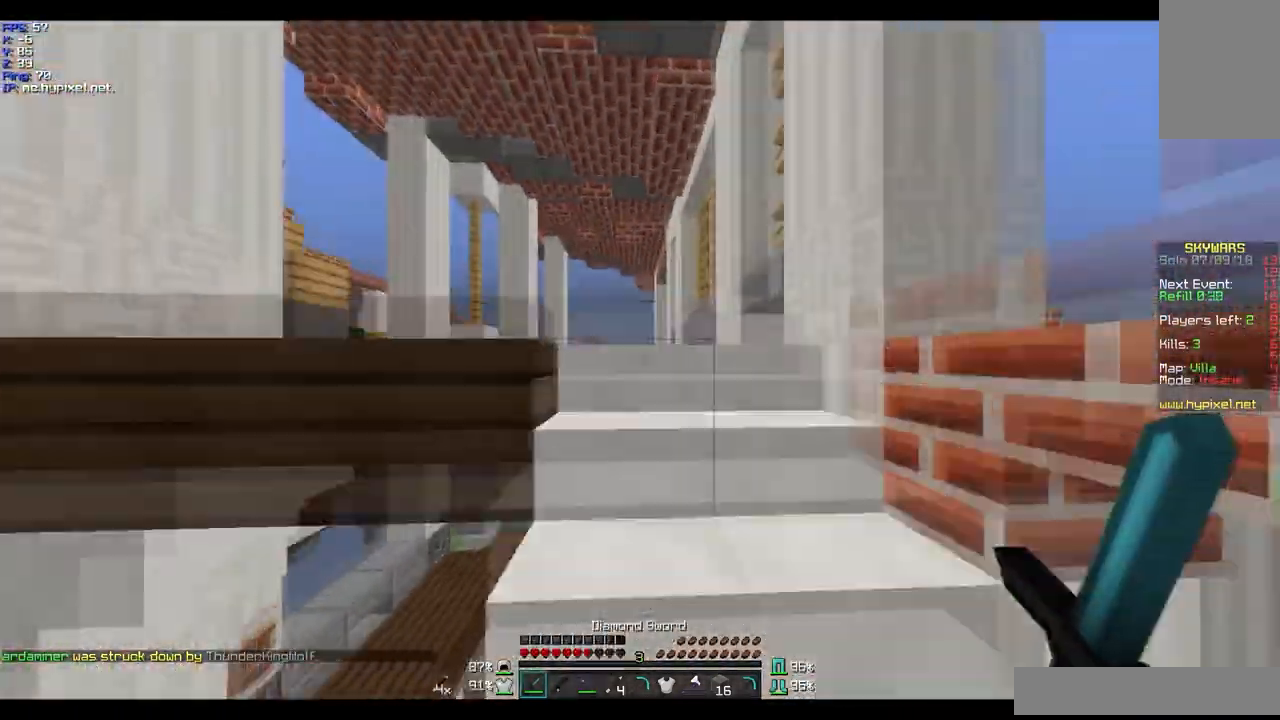
{"keys": ["w"], "mouse": [], "events": [[100, "a", "up"]]}
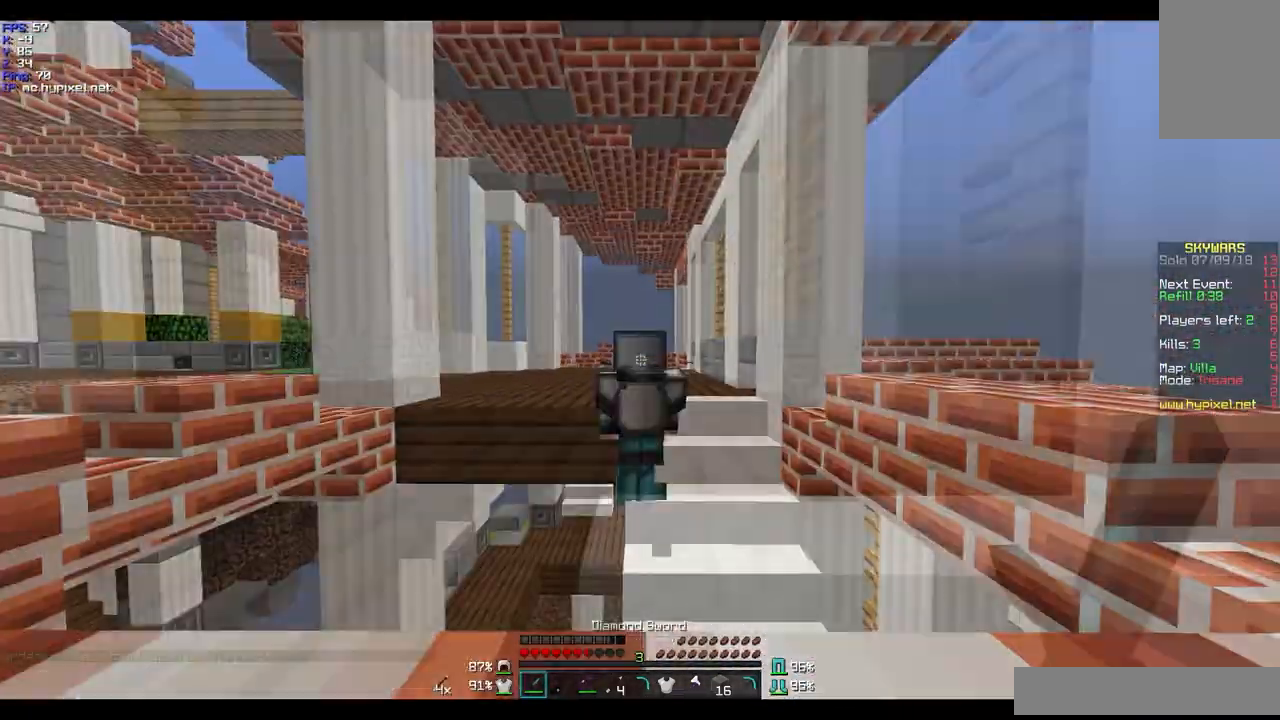
{"keys": ["w"], "mouse": [], "events": []}
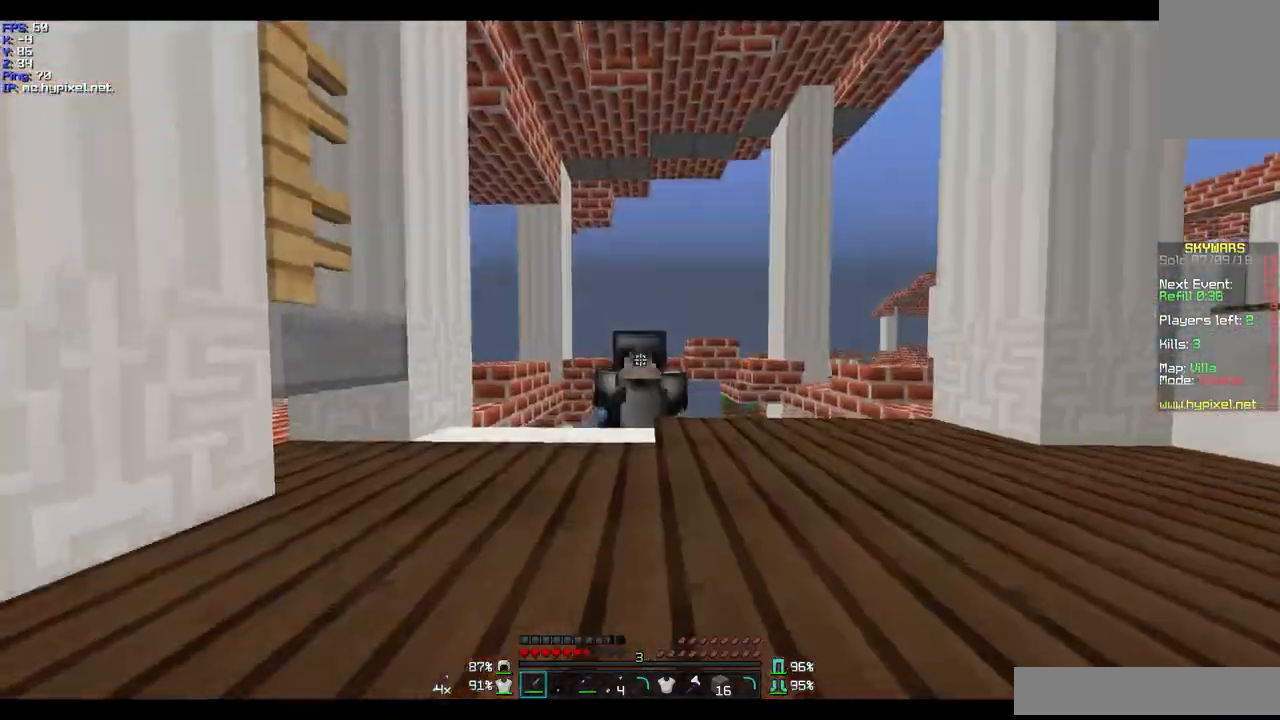
{"keys": ["w"], "mouse": [], "events": []}
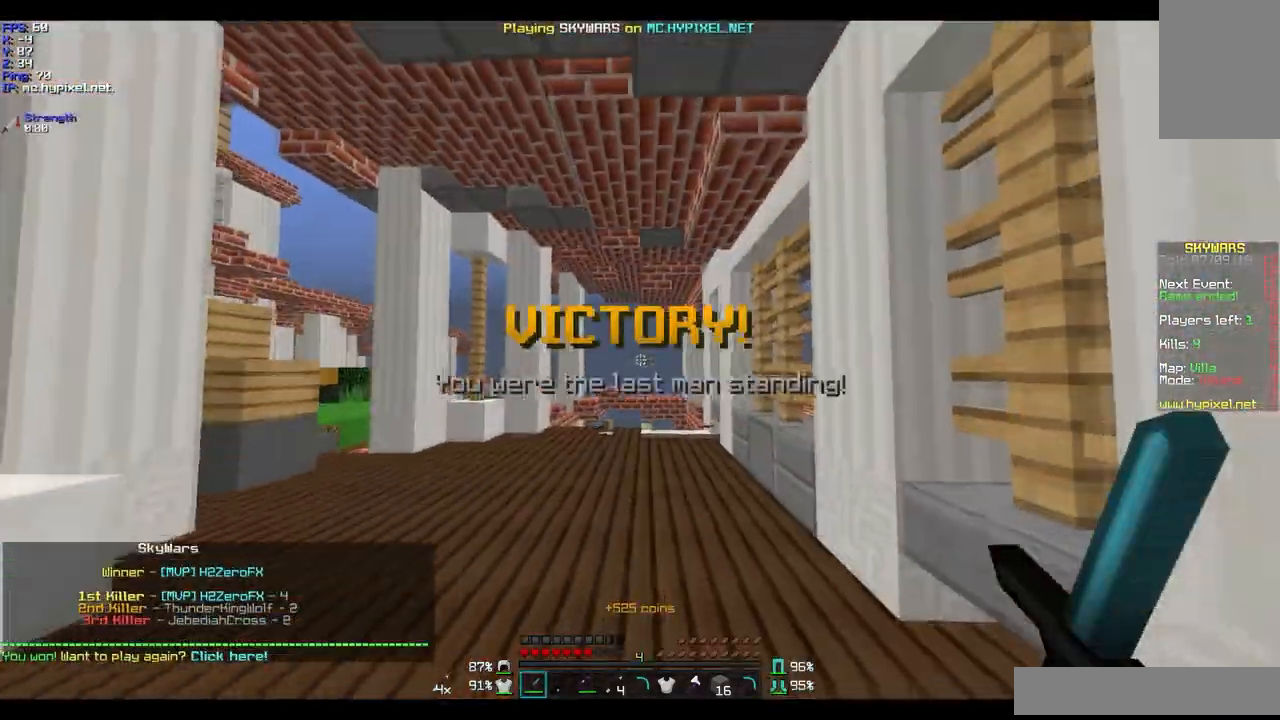
{"keys": ["w"], "mouse": [], "events": []}
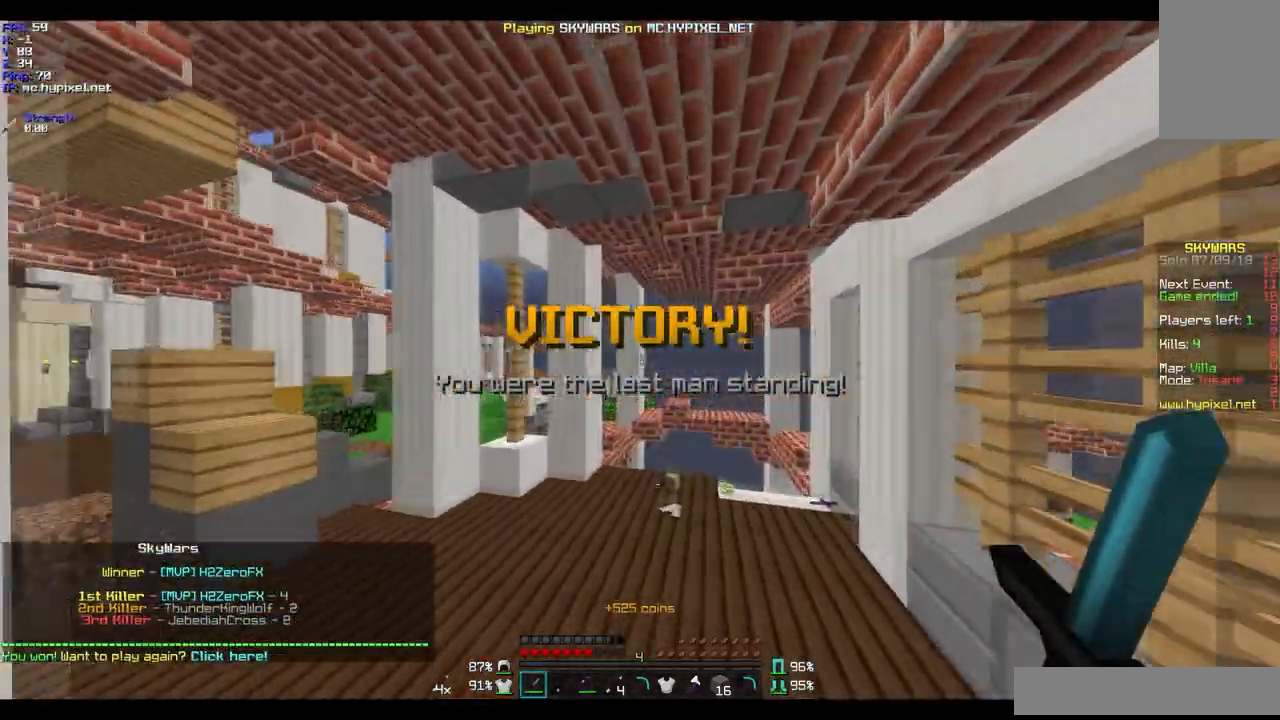
{"keys": [], "mouse": [], "events": [[467, "w", "up"]]}